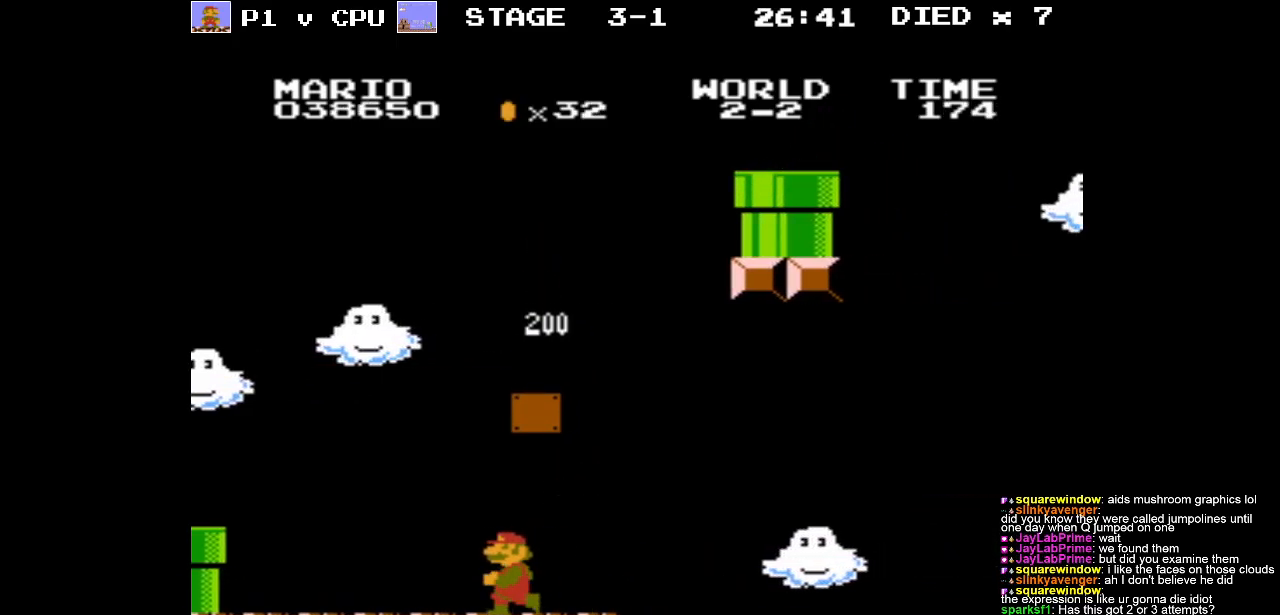
Gameplay with a controller (Nintendo layout); each line is a JSON object with the inputs held at the frame after it. "events" lists button and stick changes between this image and that frame as [ms after this image, input, new state], when the widget could be followed in between. Not read: L3 R3.
{"buttons": ["B", "DPAD_RIGHT"], "events": [[433, "DPAD_LEFT", "up"], [433, "DPAD_UP", "down"], [450, "DPAD_RIGHT", "down"], [450, "DPAD_UP", "up"]]}
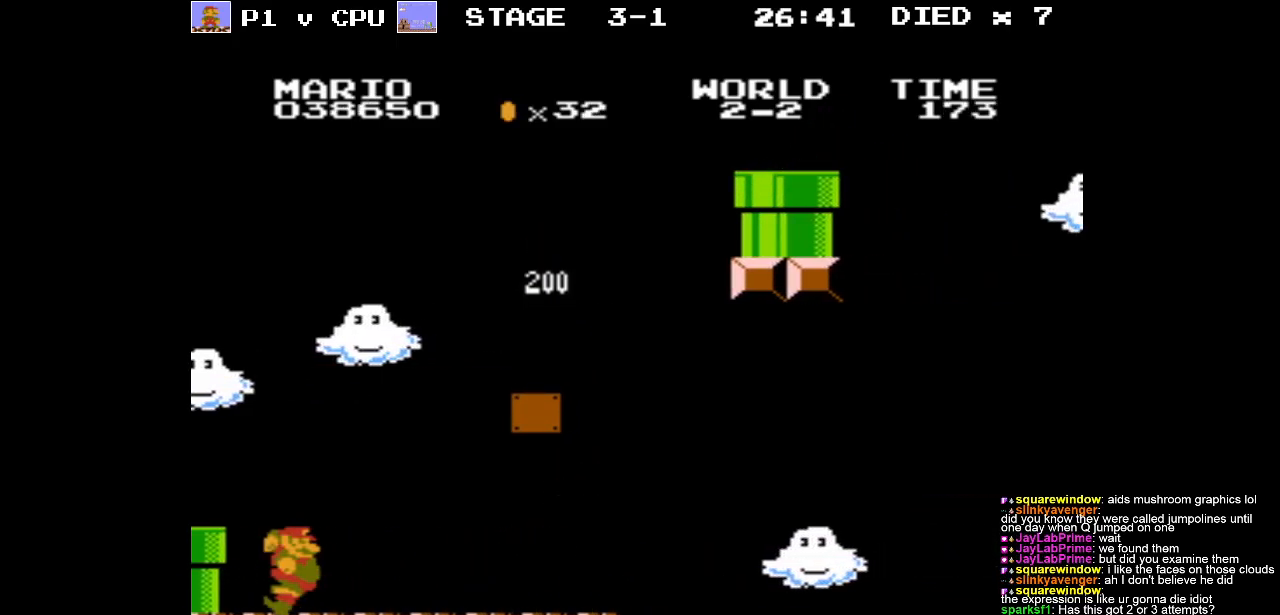
{"buttons": ["B", "DPAD_RIGHT"], "events": []}
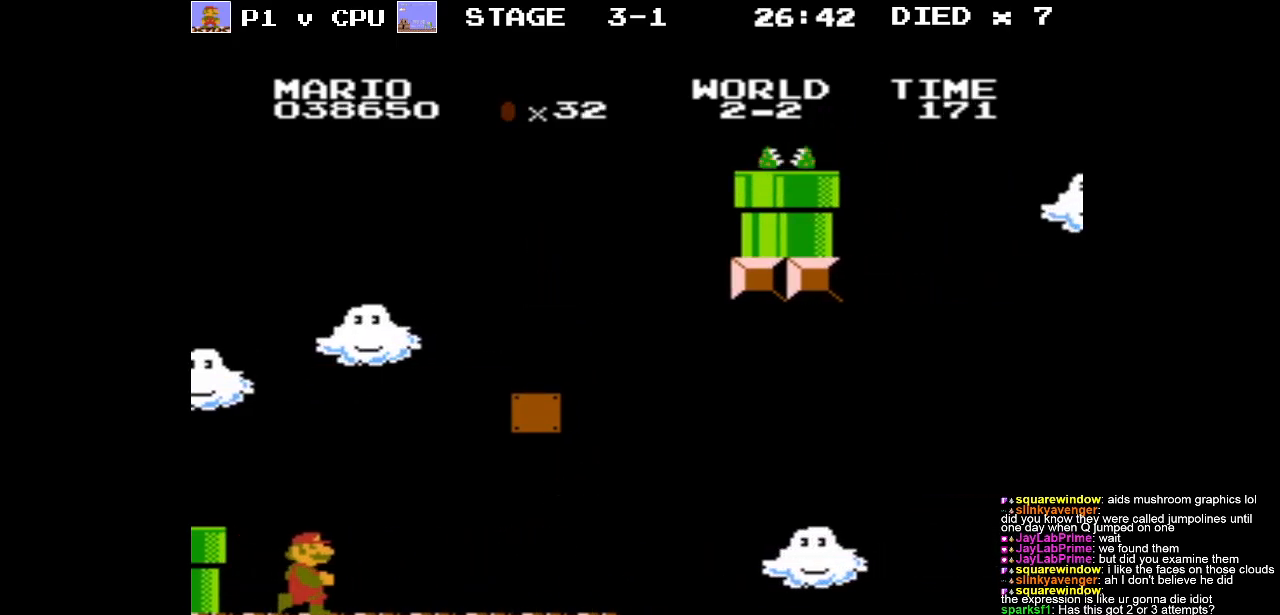
{"buttons": ["A", "B", "DPAD_RIGHT"], "events": [[183, "A", "down"]]}
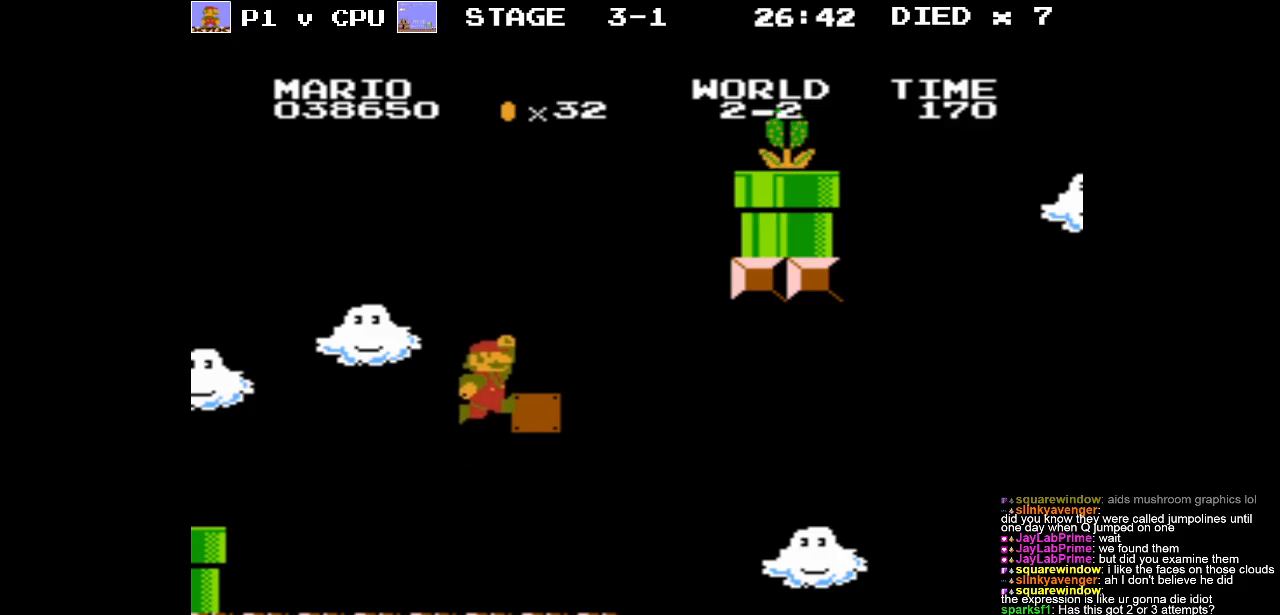
{"buttons": ["B", "DPAD_LEFT"], "events": [[50, "A", "up"], [50, "B", "up"], [117, "DPAD_RIGHT", "up"], [483, "B", "down"], [500, "DPAD_LEFT", "down"]]}
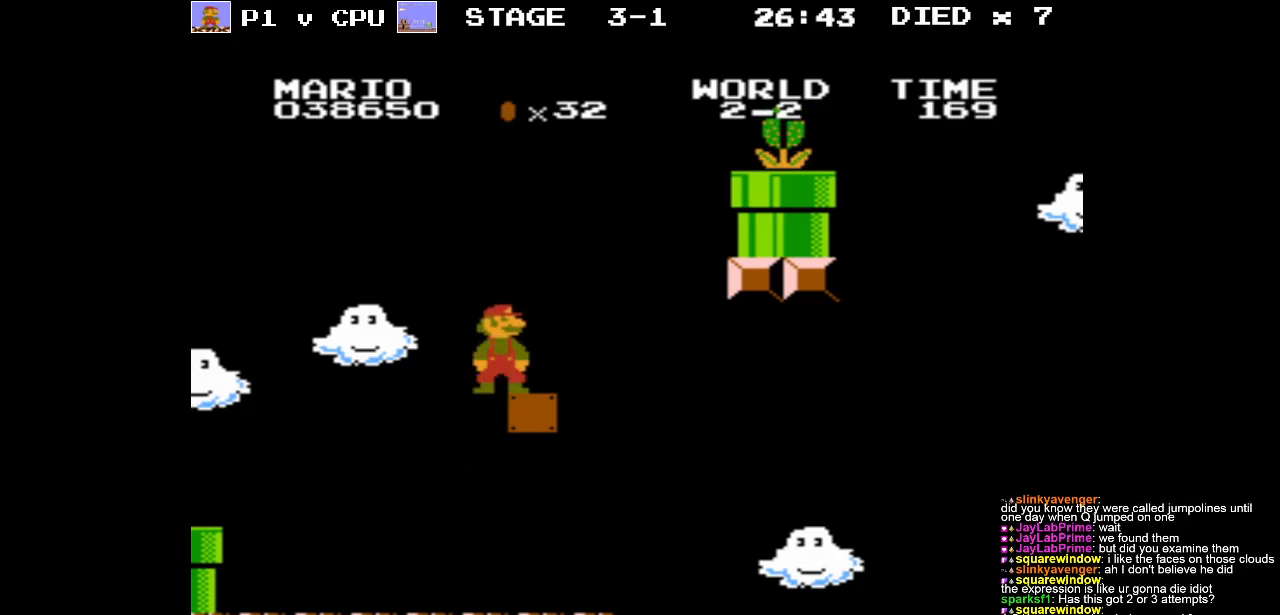
{"buttons": ["B"], "events": [[83, "DPAD_LEFT", "up"]]}
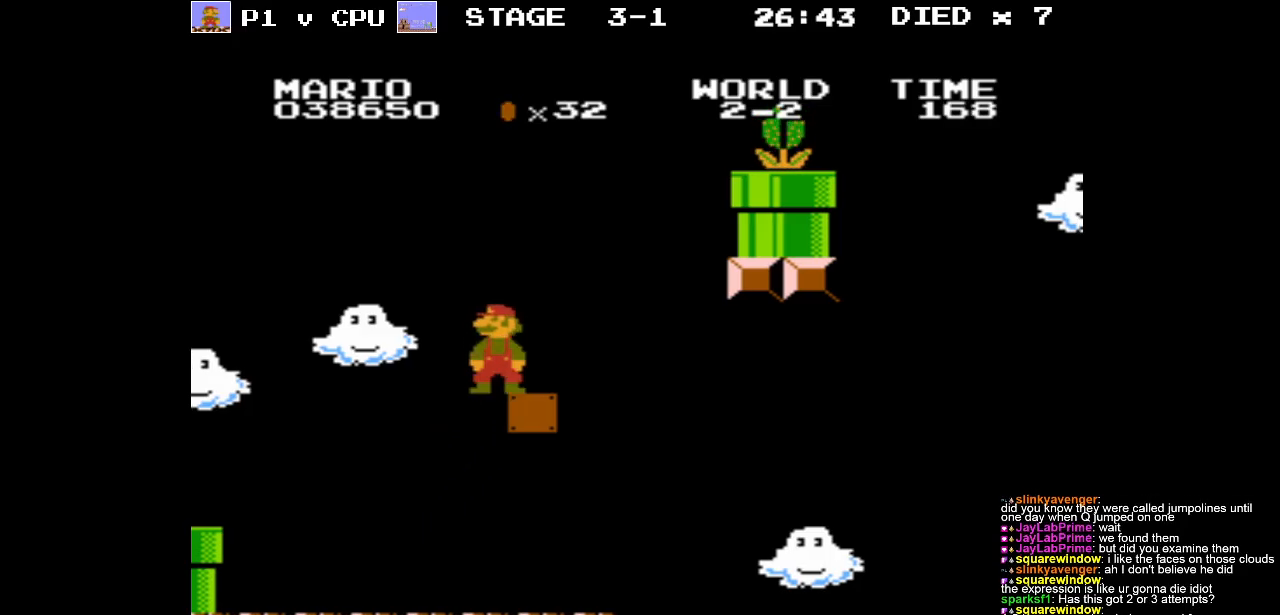
{"buttons": ["B"], "events": []}
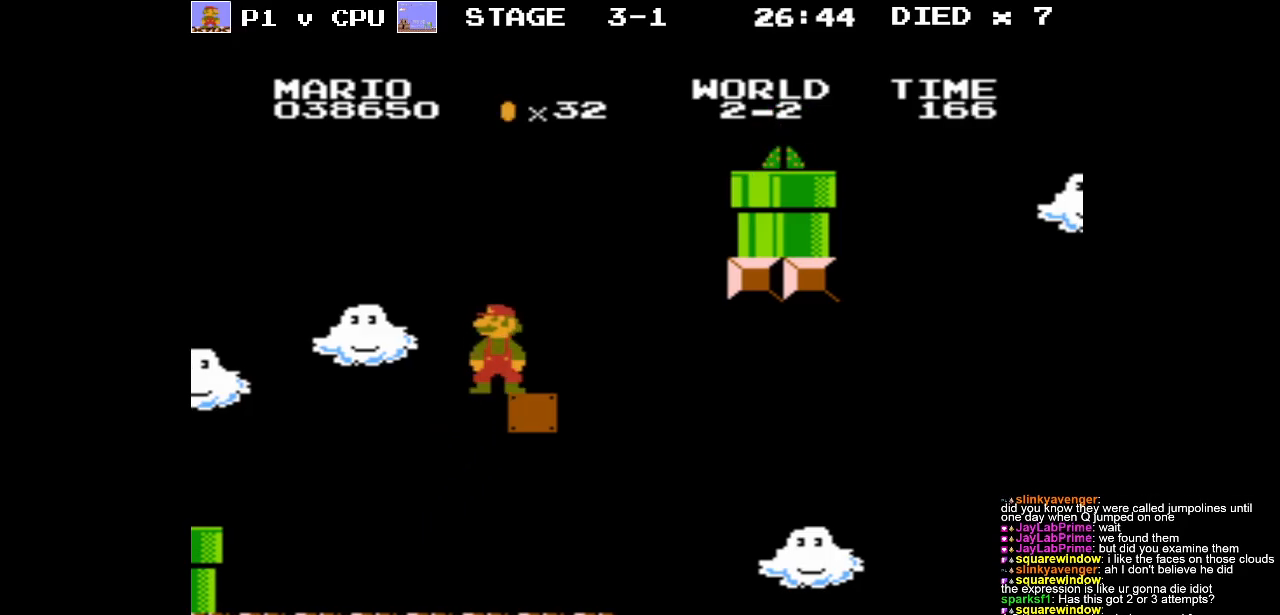
{"buttons": ["A", "B", "DPAD_RIGHT"], "events": [[33, "DPAD_RIGHT", "down"], [483, "A", "down"]]}
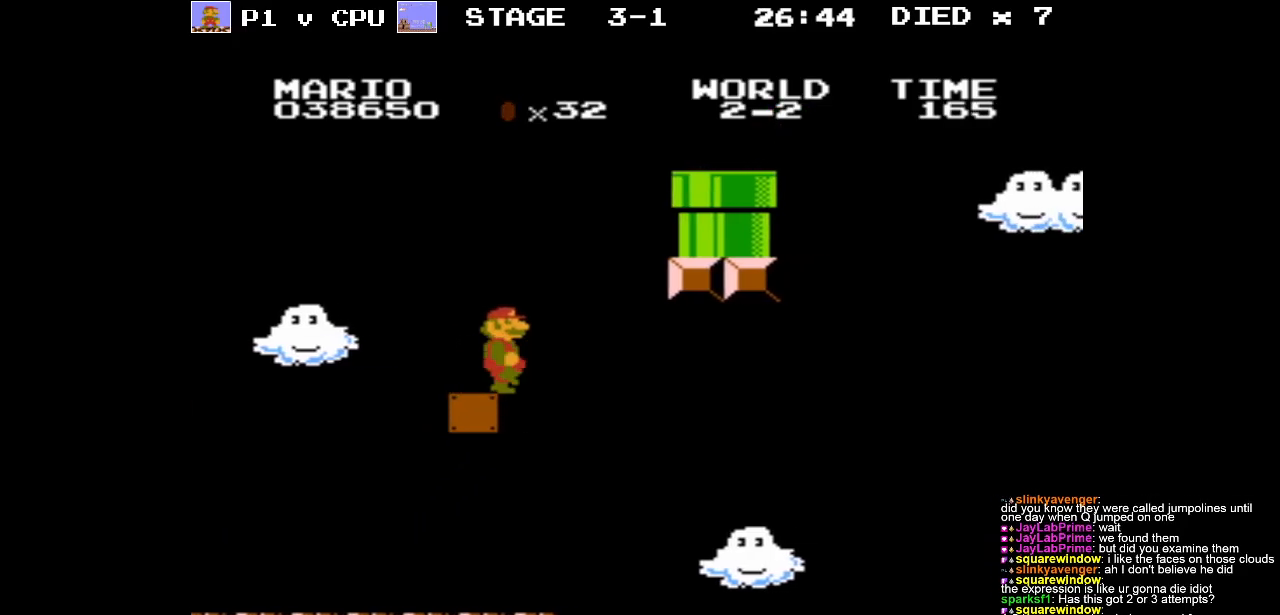
{"buttons": ["A", "B", "DPAD_RIGHT"], "events": []}
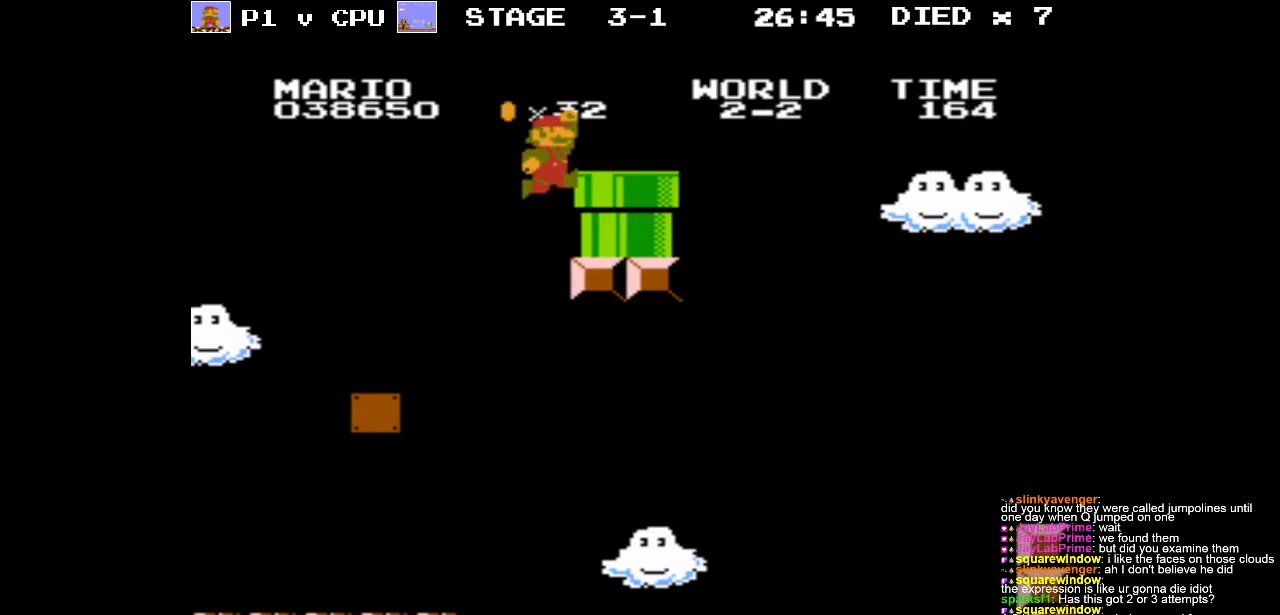
{"buttons": ["B", "DPAD_UP", "DPAD_LEFT"], "events": [[83, "DPAD_UP", "down"], [133, "DPAD_RIGHT", "up"], [150, "DPAD_LEFT", "down"], [183, "DPAD_UP", "up"], [200, "A", "up"], [233, "DPAD_UP", "down"]]}
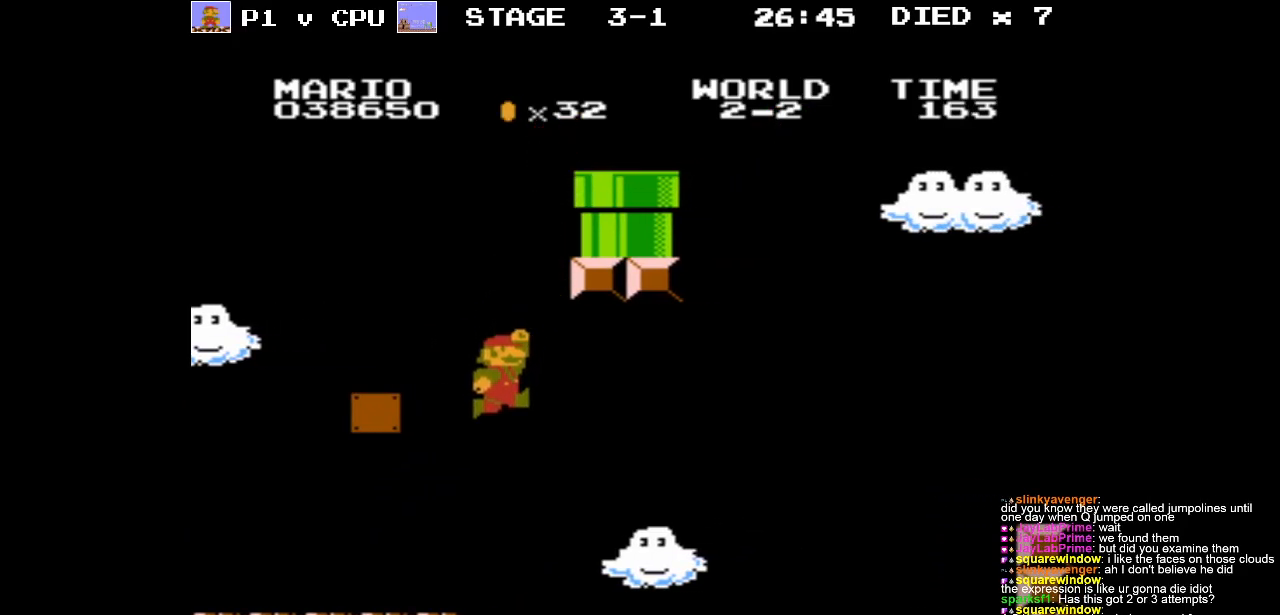
{"buttons": ["B", "DPAD_LEFT"], "events": [[350, "DPAD_UP", "up"]]}
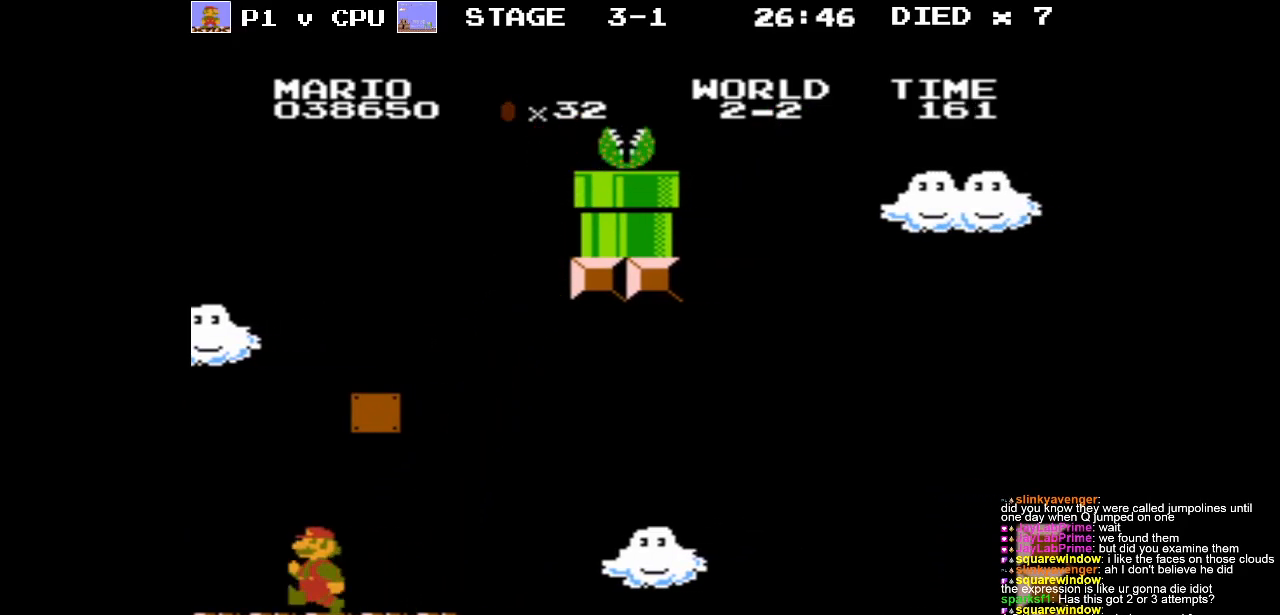
{"buttons": ["B", "DPAD_RIGHT"], "events": [[200, "DPAD_UP", "down"], [233, "DPAD_LEFT", "up"], [250, "DPAD_RIGHT", "down"], [250, "DPAD_UP", "up"]]}
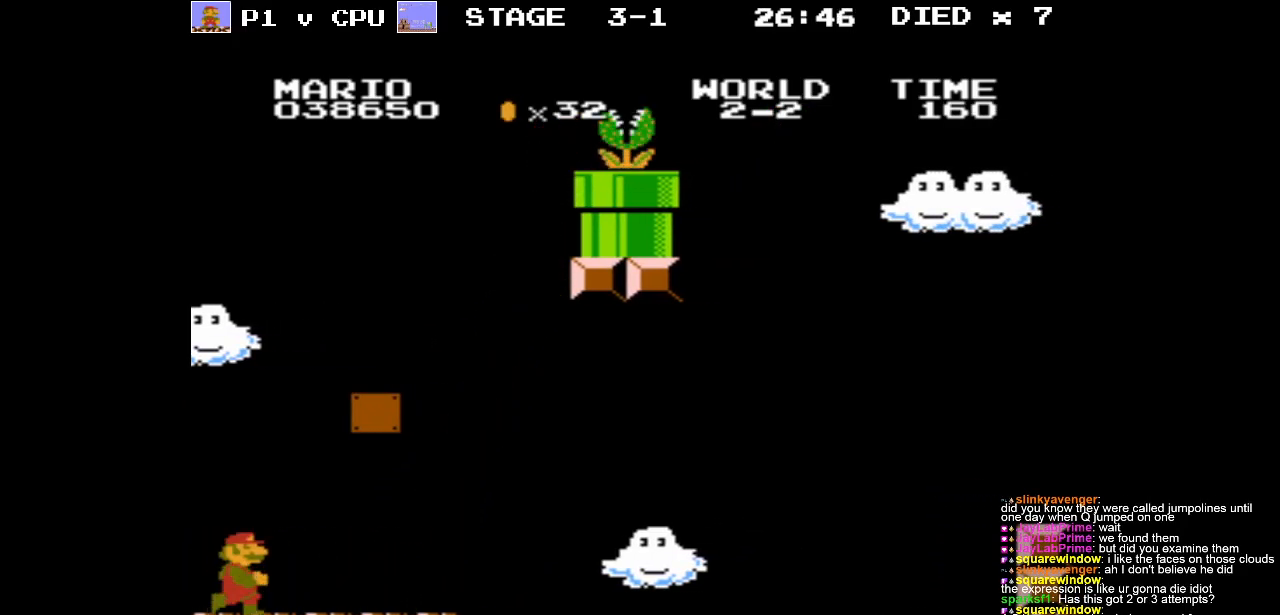
{"buttons": ["A", "B", "DPAD_RIGHT"], "events": [[150, "A", "down"]]}
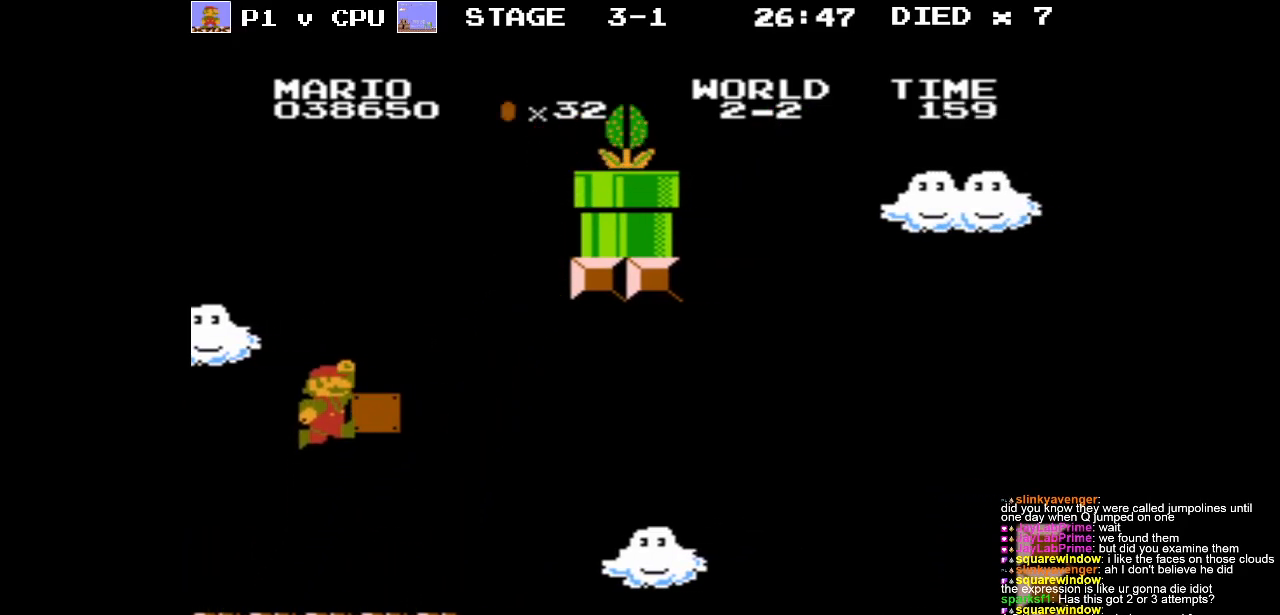
{"buttons": ["B", "DPAD_LEFT"], "events": [[100, "DPAD_UP", "down"], [267, "DPAD_UP", "up"], [300, "DPAD_RIGHT", "up"], [317, "A", "up"], [317, "DPAD_UP", "down"], [333, "DPAD_LEFT", "down"], [333, "DPAD_UP", "up"]]}
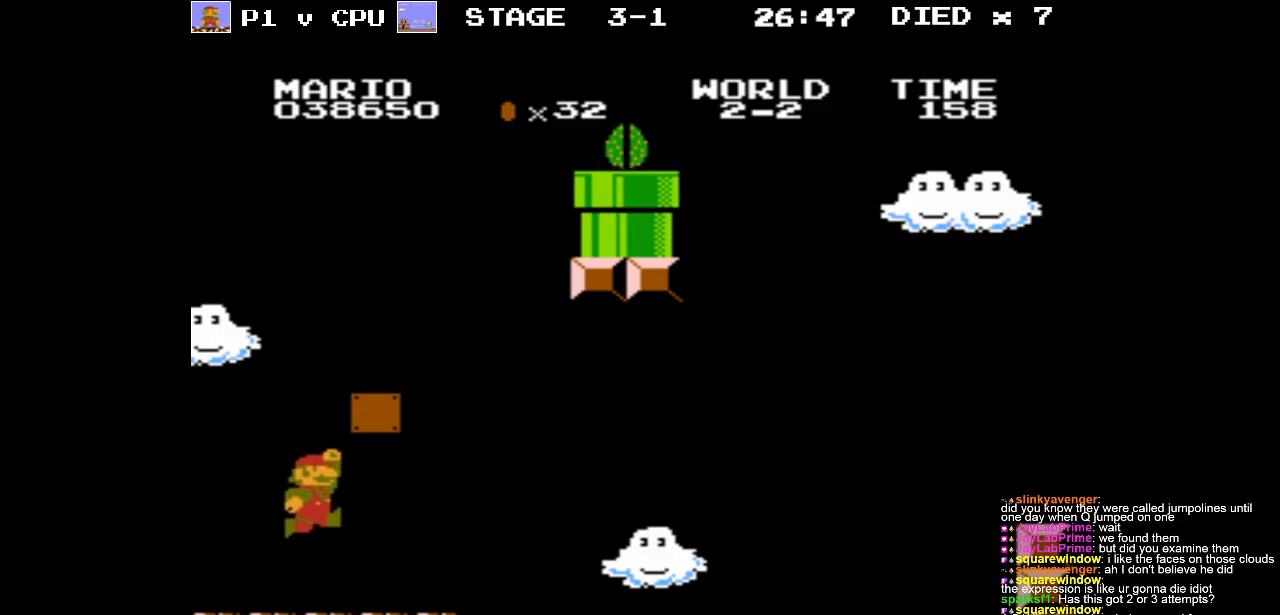
{"buttons": ["B", "DPAD_LEFT"], "events": []}
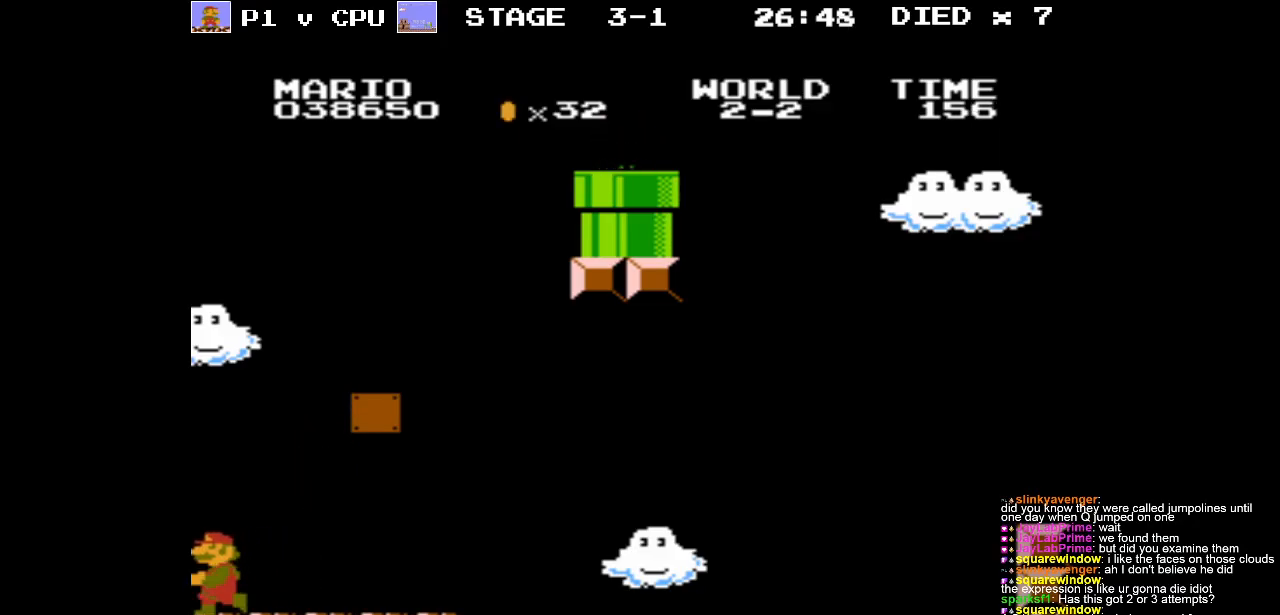
{"buttons": ["B", "DPAD_RIGHT"], "events": [[50, "DPAD_UP", "down"], [100, "DPAD_LEFT", "up"], [100, "DPAD_RIGHT", "down"], [100, "DPAD_UP", "up"]]}
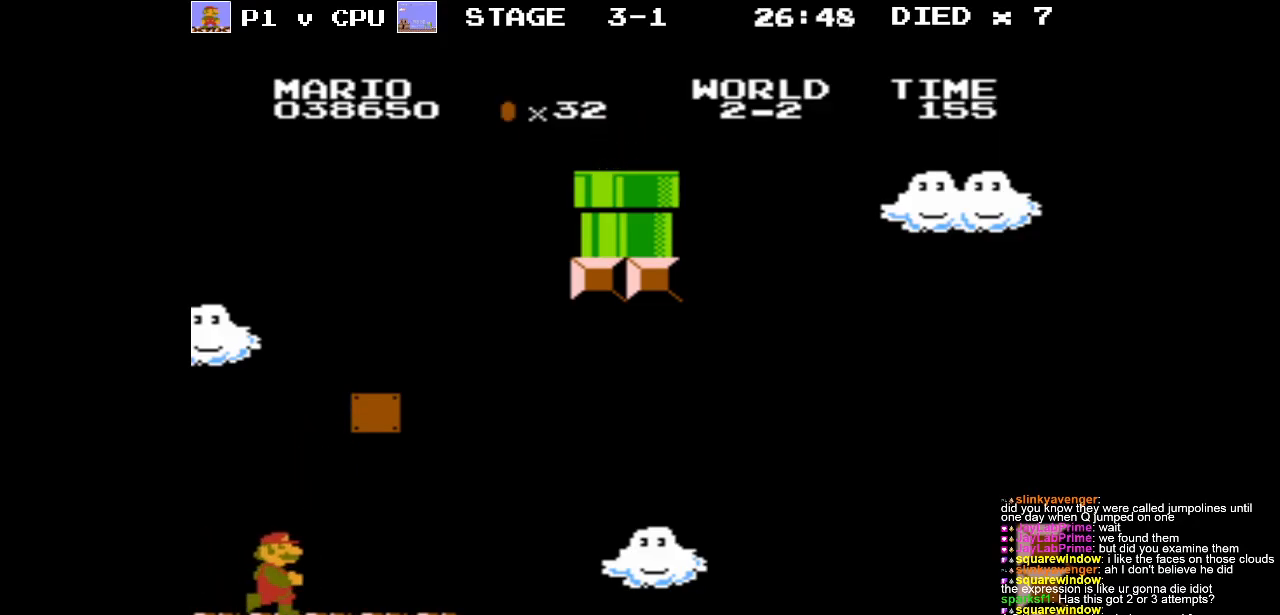
{"buttons": ["A", "B", "DPAD_UP", "DPAD_LEFT"], "events": [[233, "DPAD_UP", "down"], [250, "DPAD_LEFT", "down"], [250, "DPAD_RIGHT", "up"], [283, "DPAD_UP", "up"], [333, "A", "down"], [333, "DPAD_UP", "down"]]}
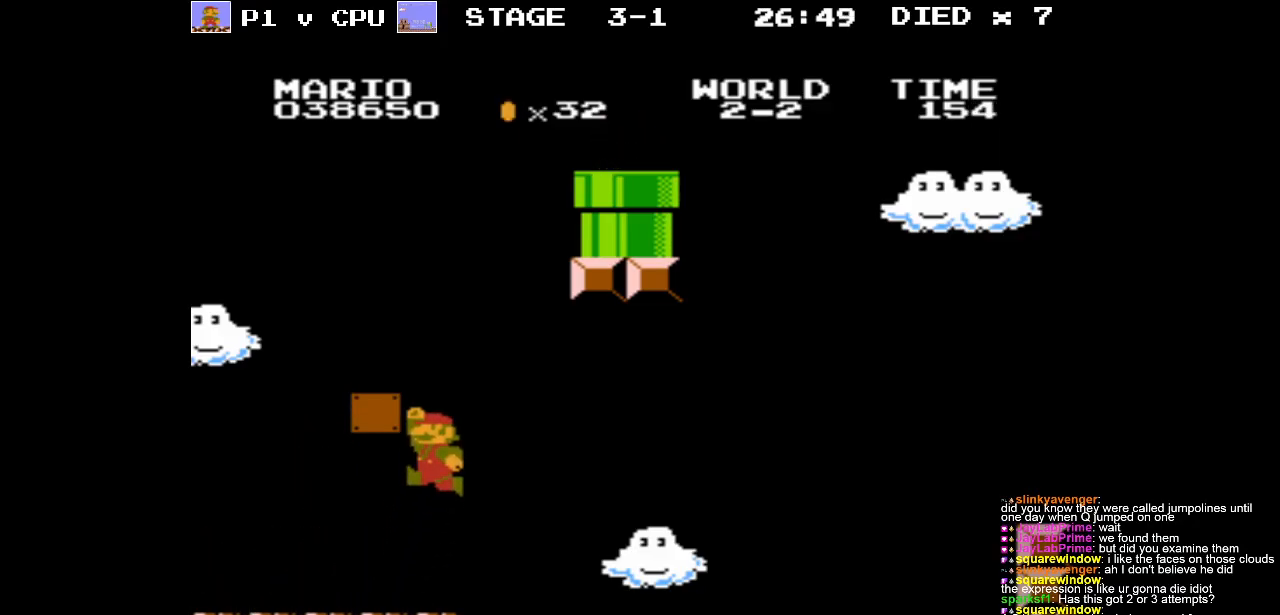
{"buttons": ["DPAD_RIGHT"], "events": [[333, "B", "up"], [350, "A", "up"], [350, "DPAD_UP", "up"], [367, "DPAD_LEFT", "up"], [500, "DPAD_RIGHT", "down"]]}
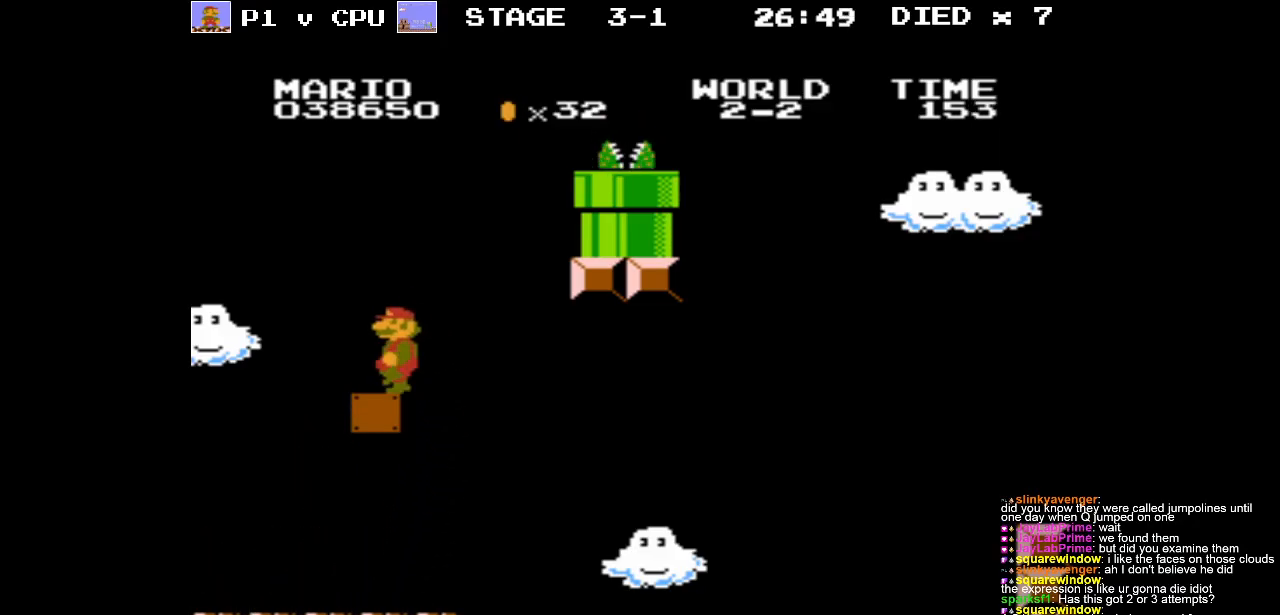
{"buttons": [], "events": [[83, "DPAD_RIGHT", "up"]]}
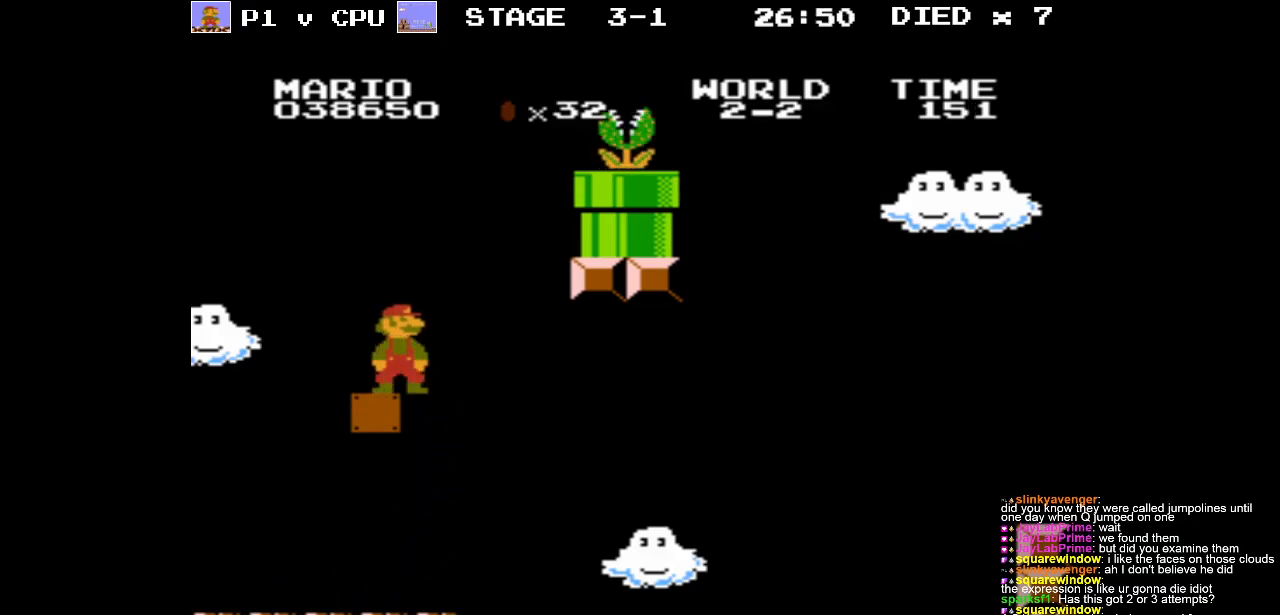
{"buttons": [], "events": [[283, "DPAD_LEFT", "down"], [450, "DPAD_LEFT", "up"]]}
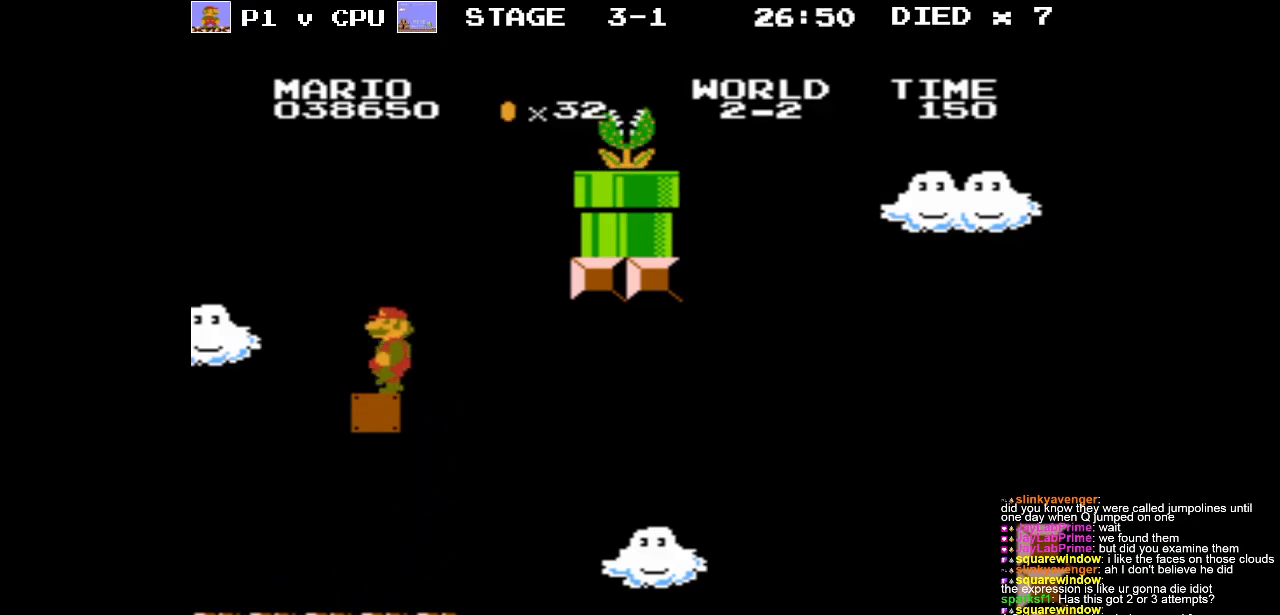
{"buttons": [], "events": [[83, "DPAD_LEFT", "down"], [200, "DPAD_LEFT", "up"]]}
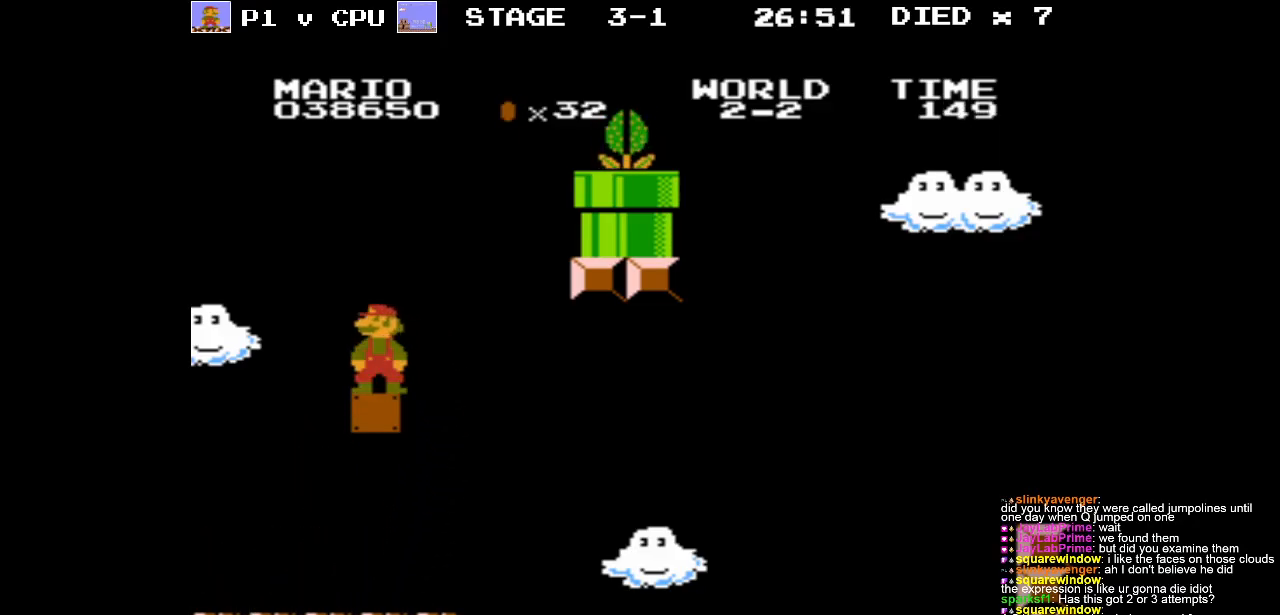
{"buttons": ["DPAD_LEFT"], "events": [[67, "DPAD_LEFT", "down"], [217, "DPAD_LEFT", "up"], [433, "DPAD_LEFT", "down"]]}
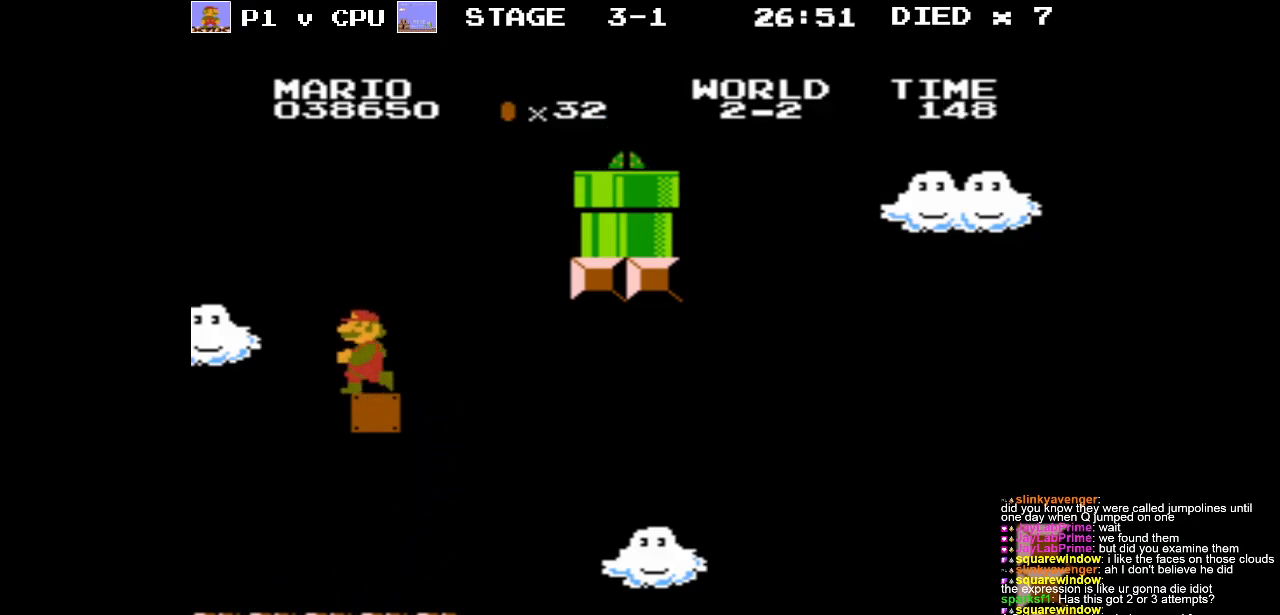
{"buttons": [], "events": [[33, "DPAD_LEFT", "up"]]}
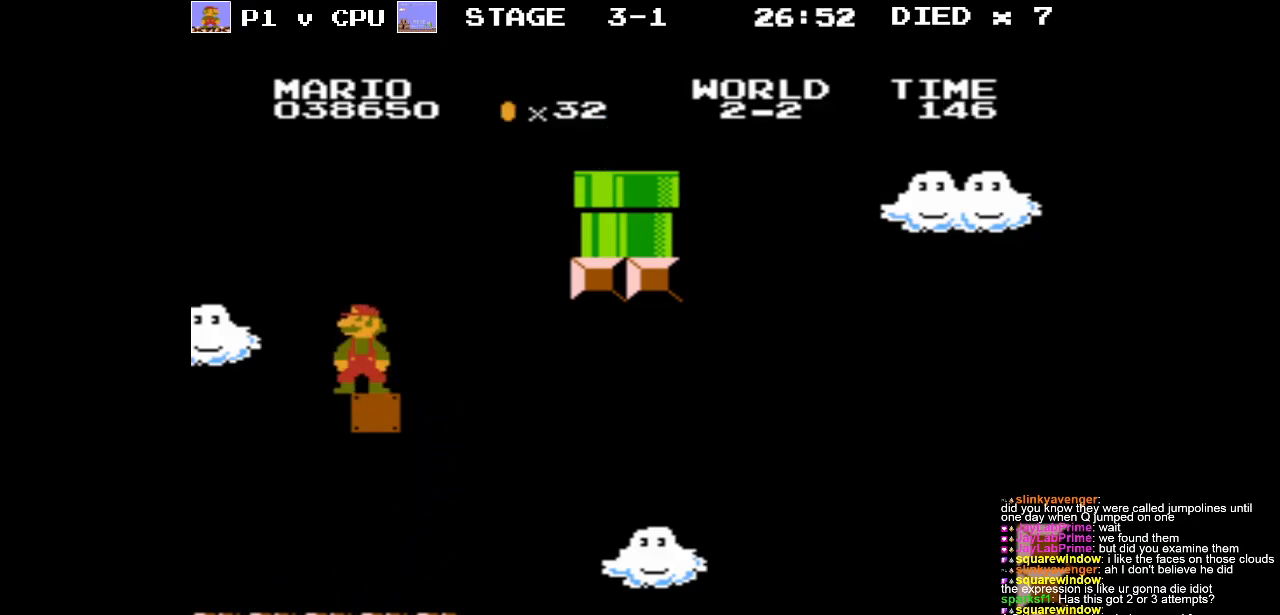
{"buttons": [], "events": [[400, "DPAD_LEFT", "down"], [483, "DPAD_LEFT", "up"]]}
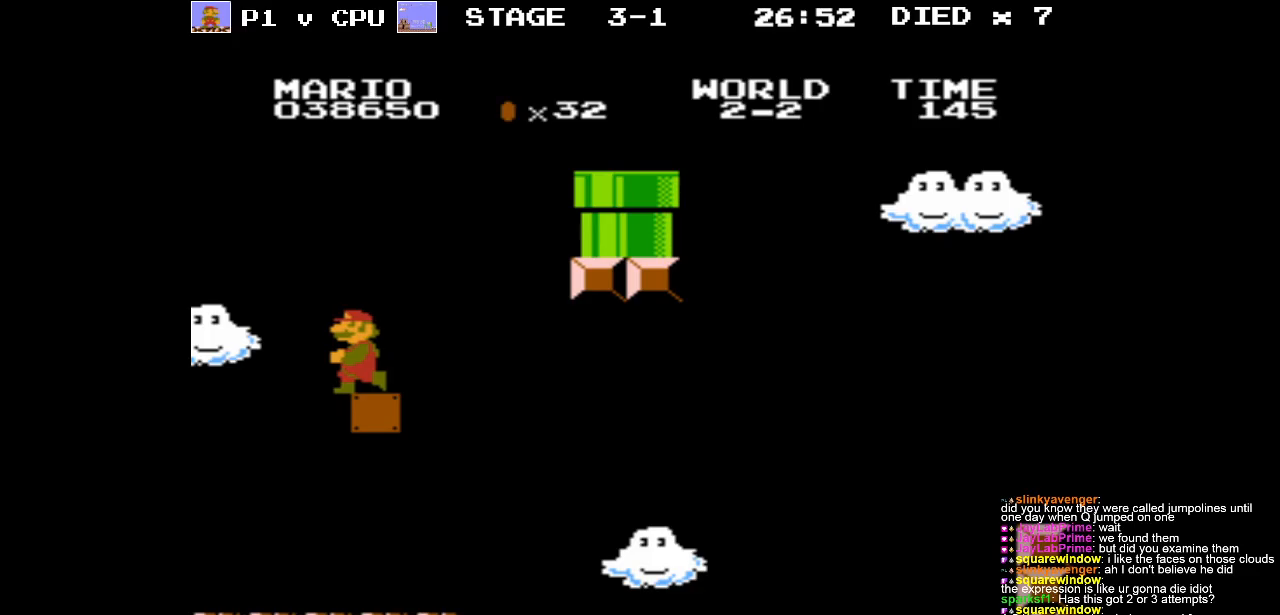
{"buttons": [], "events": []}
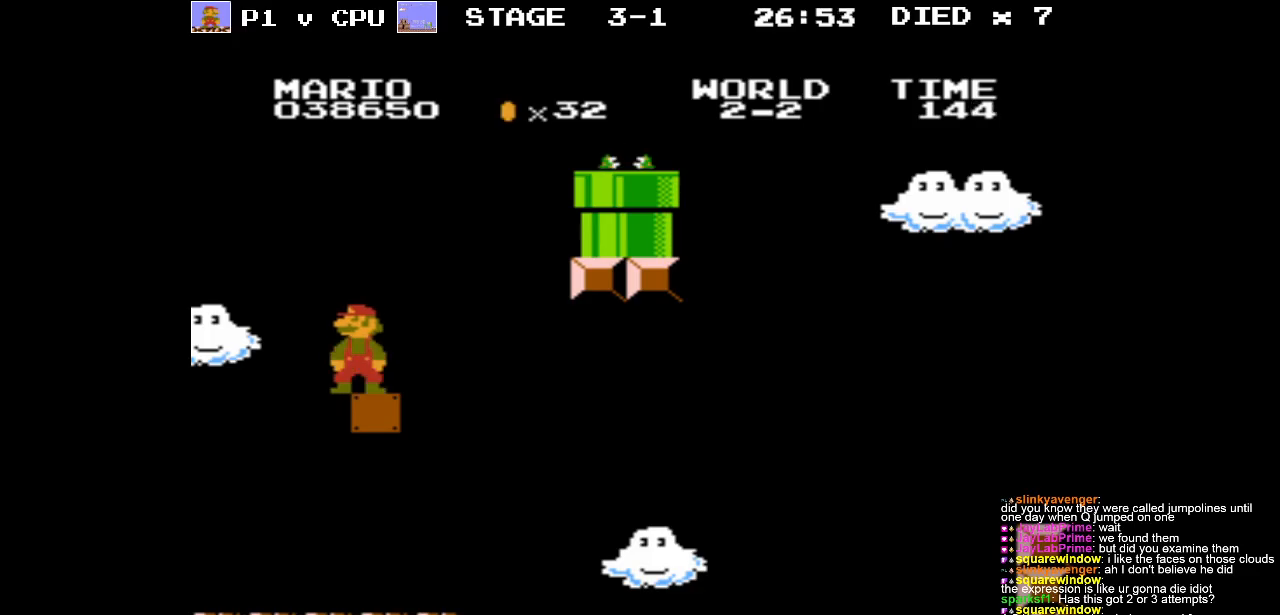
{"buttons": [], "events": [[17, "DPAD_LEFT", "down"], [100, "DPAD_LEFT", "up"]]}
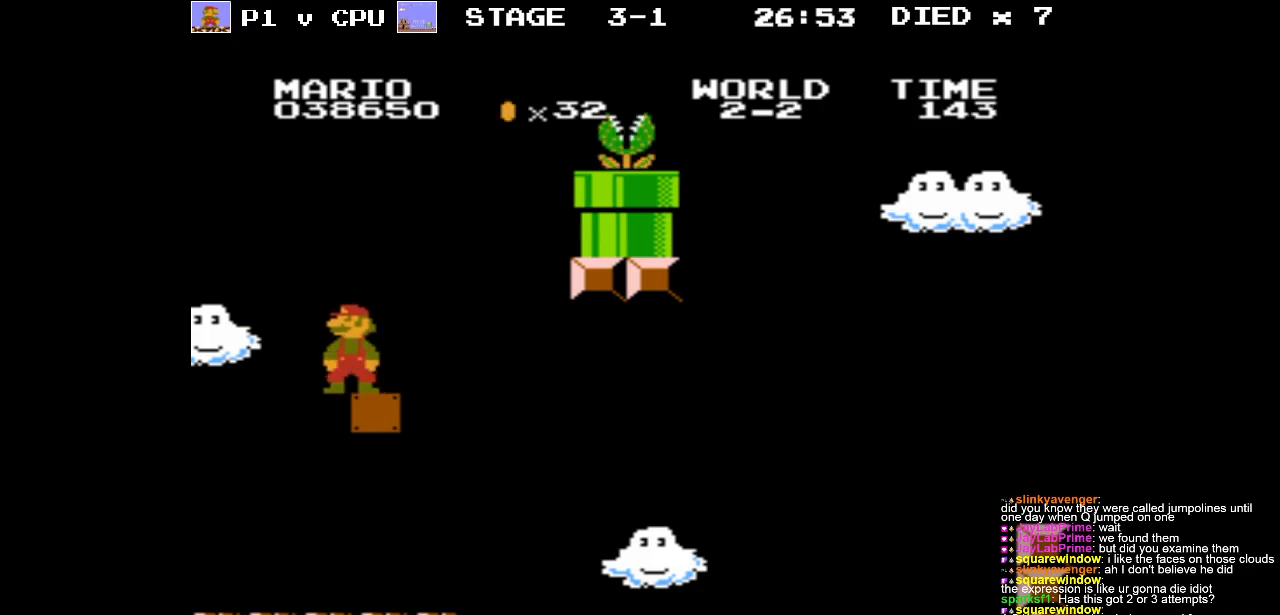
{"buttons": [], "events": [[283, "DPAD_LEFT", "down"], [400, "DPAD_LEFT", "up"]]}
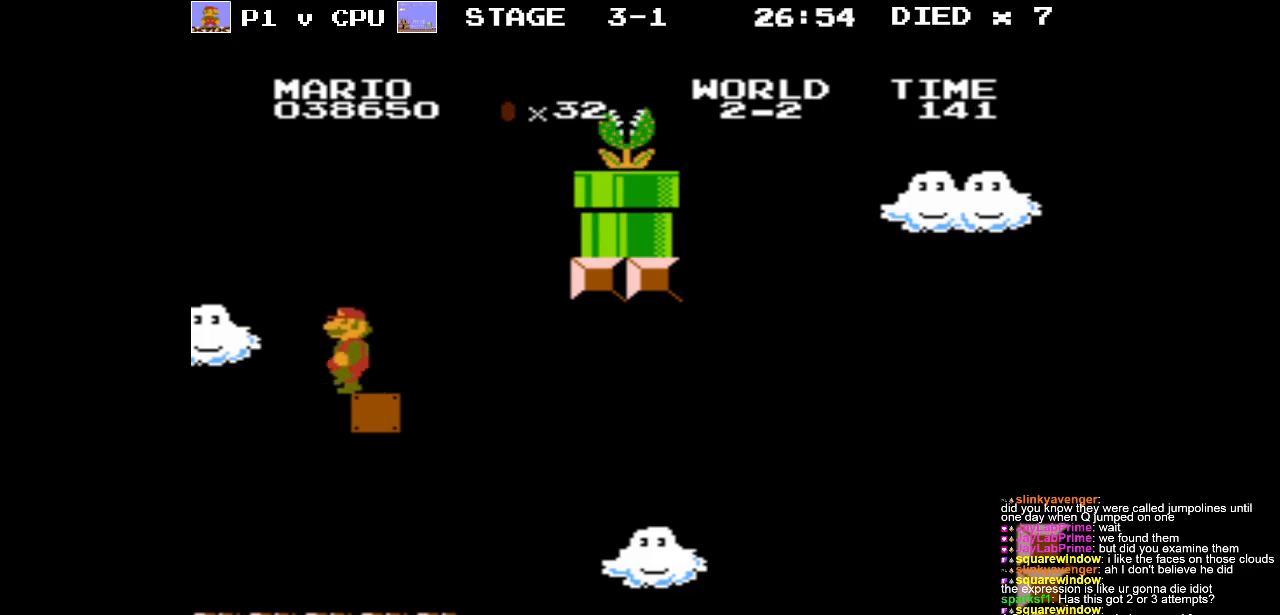
{"buttons": [], "events": []}
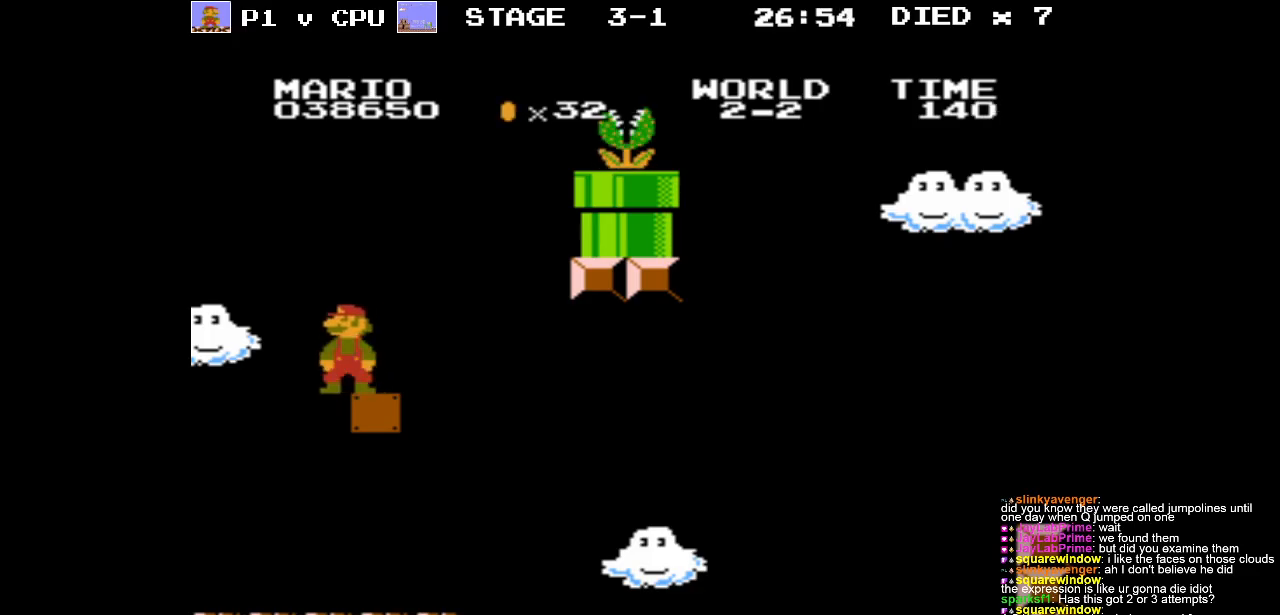
{"buttons": [], "events": []}
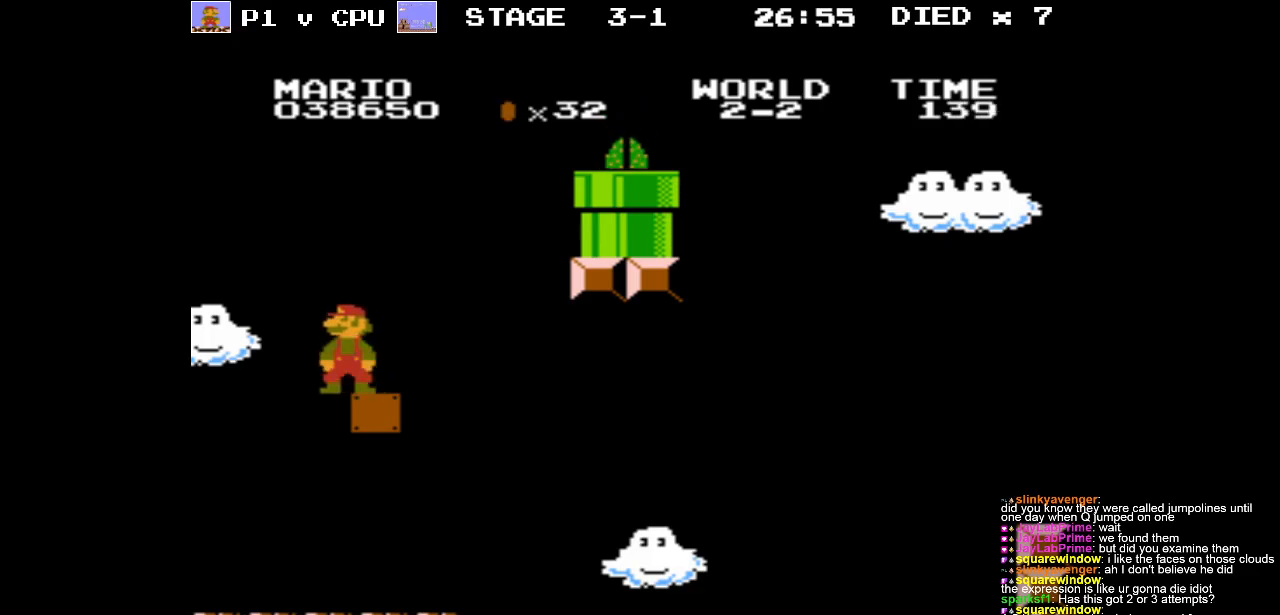
{"buttons": [], "events": [[350, "DPAD_LEFT", "down"], [433, "DPAD_LEFT", "up"]]}